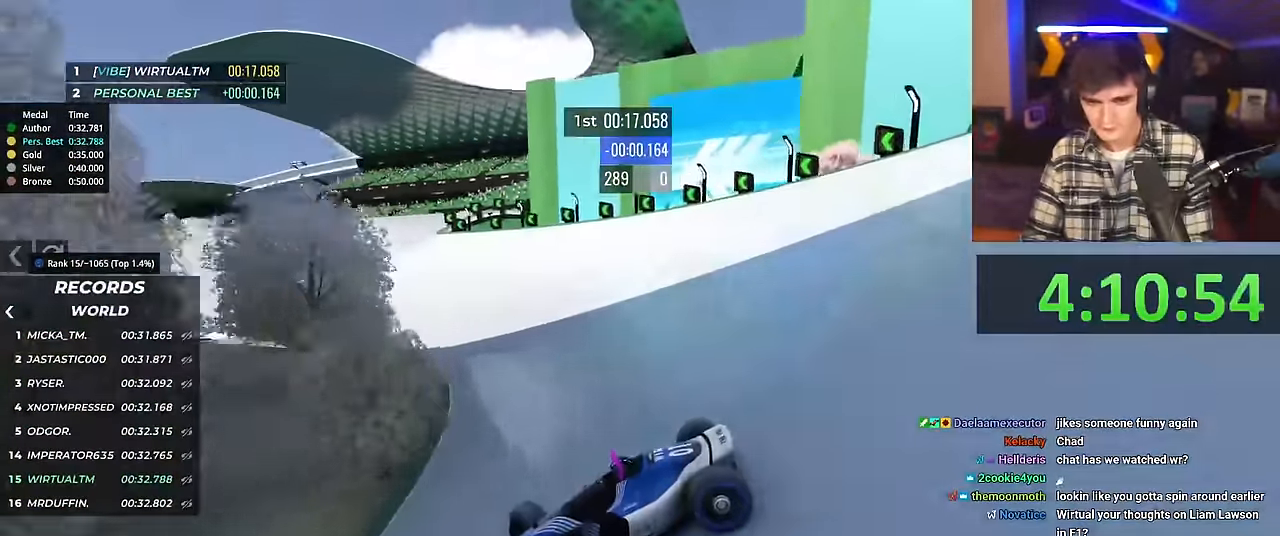
Gameplay with keyboard; each line is a JSON object with the keys held at the frame after it. "events" lists presses ("down") and releases ("up") of "brake", "down", "left", "right" and "up" between this image and that frame as [ms after this image, input, new state], when the widget could be followed in between. No other keys are recorded. Mouse input is not recorded. Key names are as the overlay labels them; some are game actions (e.g. jump) rather than physical keys.
{"keys": ["right", "up"], "events": []}
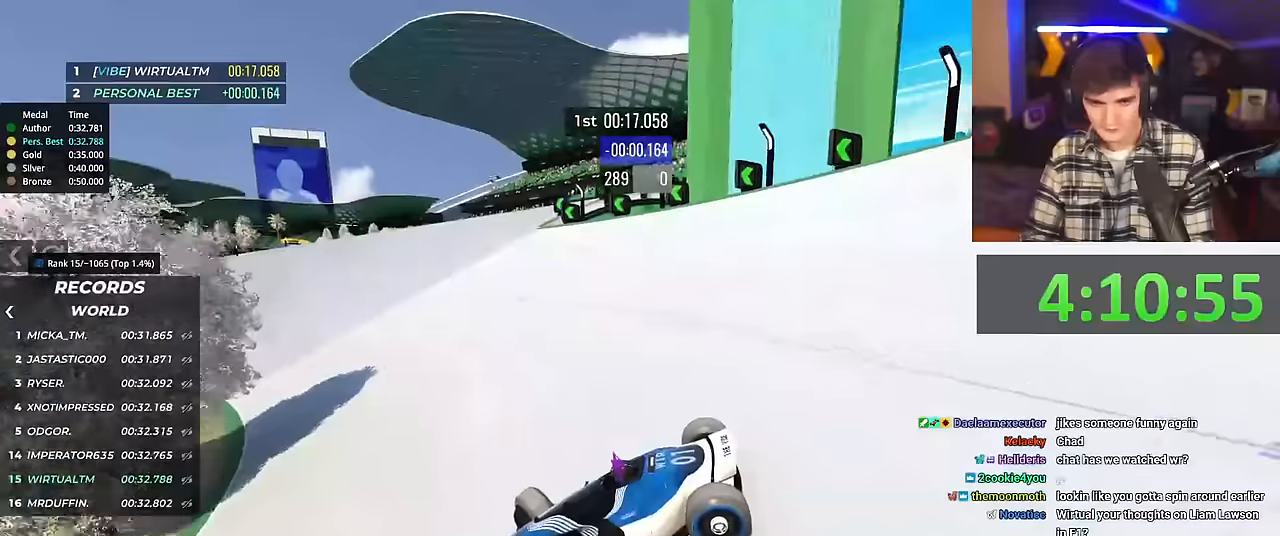
{"keys": ["right", "up"], "events": [[217, "up", "up"], [317, "up", "down"]]}
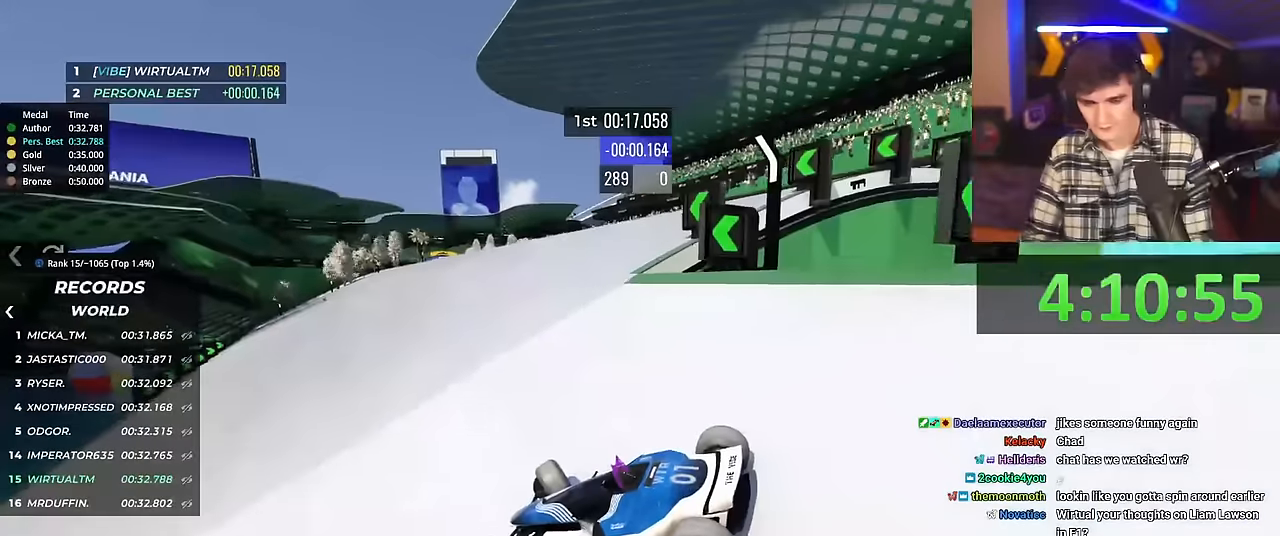
{"keys": ["right", "up"], "events": []}
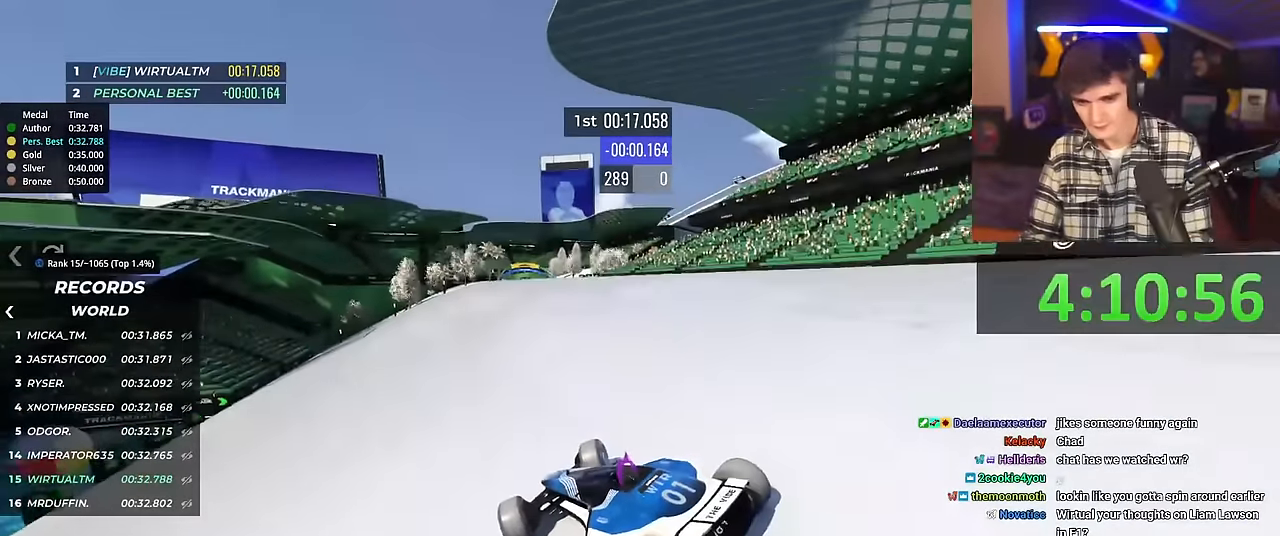
{"keys": ["left", "up"], "events": [[250, "right", "up"], [400, "left", "down"]]}
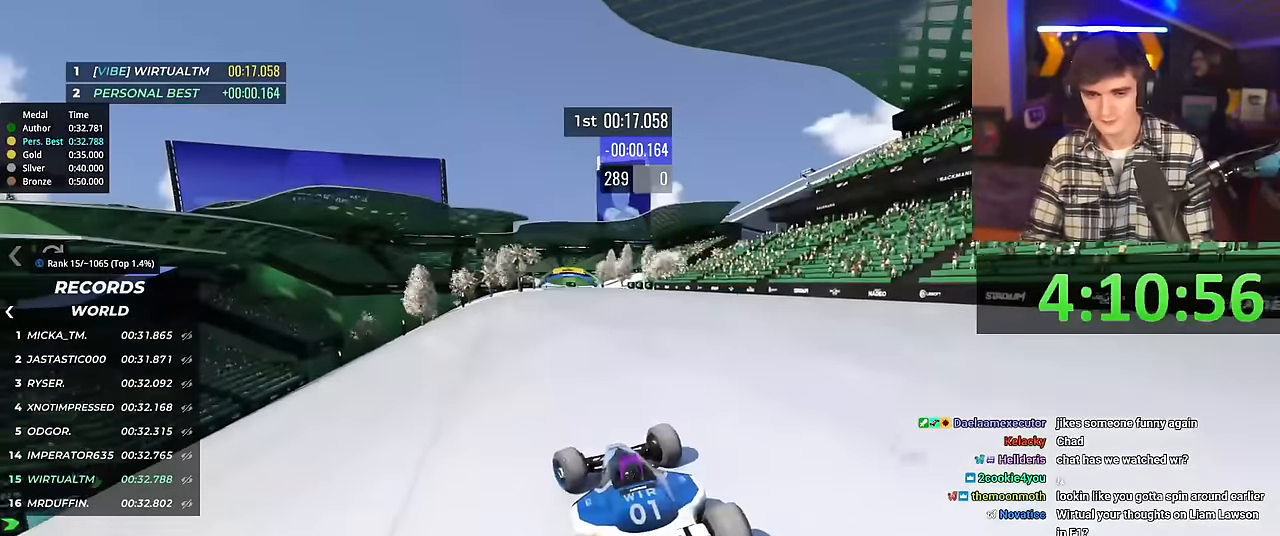
{"keys": ["up"], "events": [[184, "left", "up"]]}
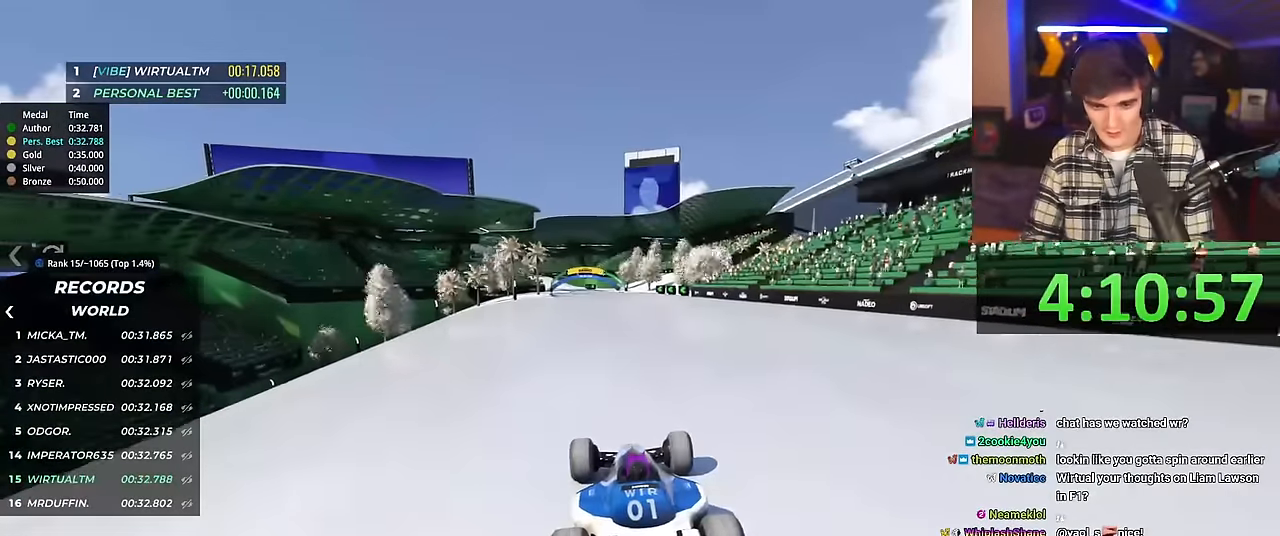
{"keys": ["up"], "events": []}
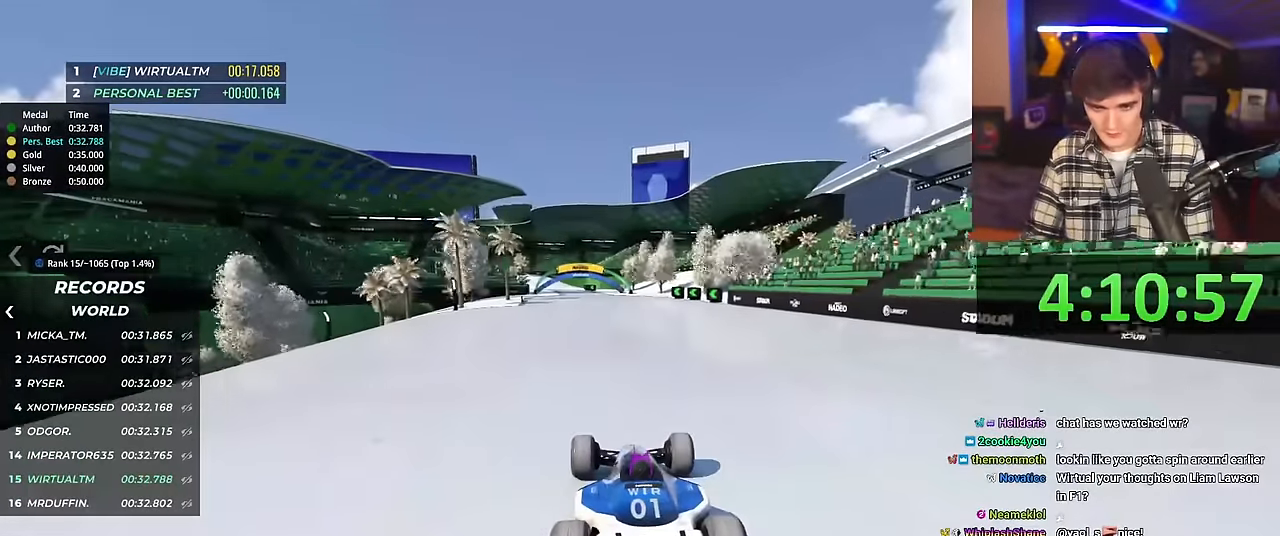
{"keys": ["up"], "events": []}
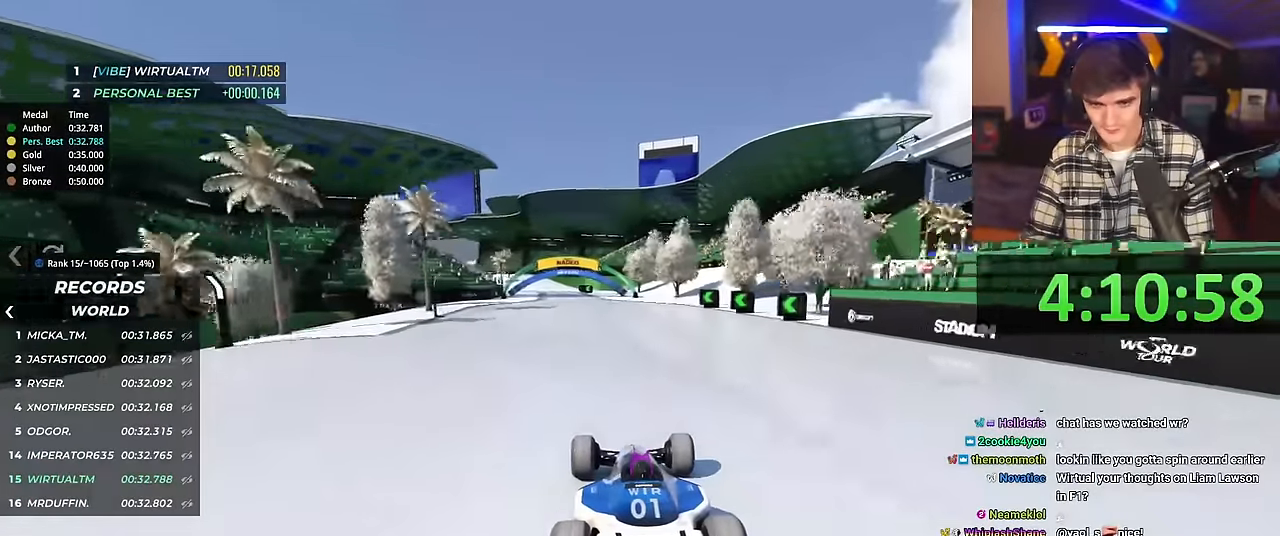
{"keys": ["left"], "events": [[33, "left", "down"], [500, "up", "up"]]}
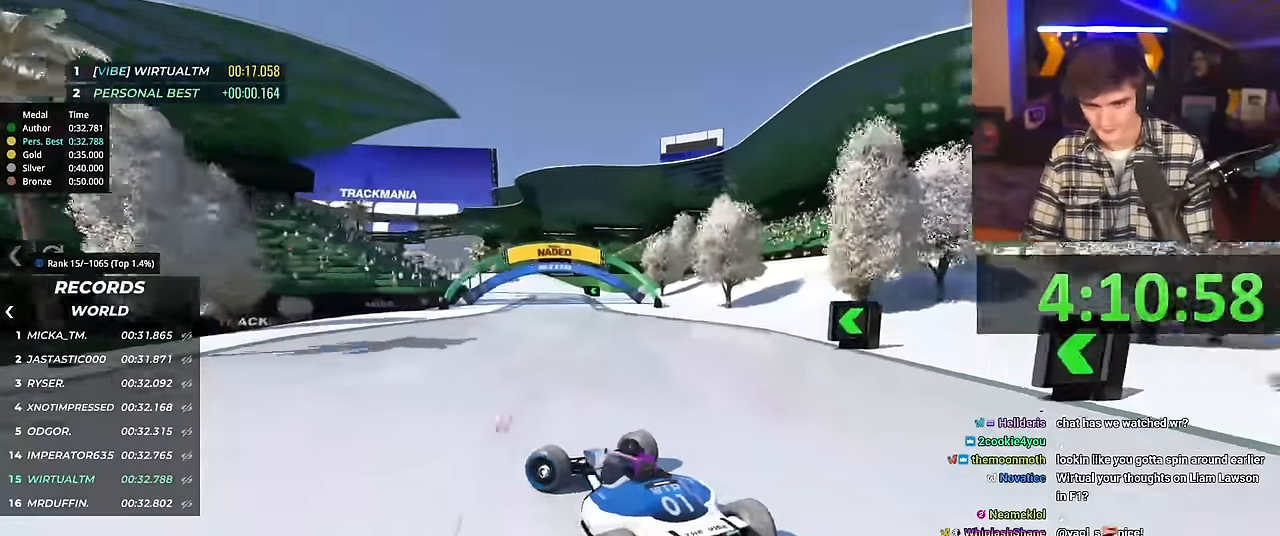
{"keys": ["right", "up"], "events": [[50, "left", "up"], [100, "right", "down"], [100, "up", "down"]]}
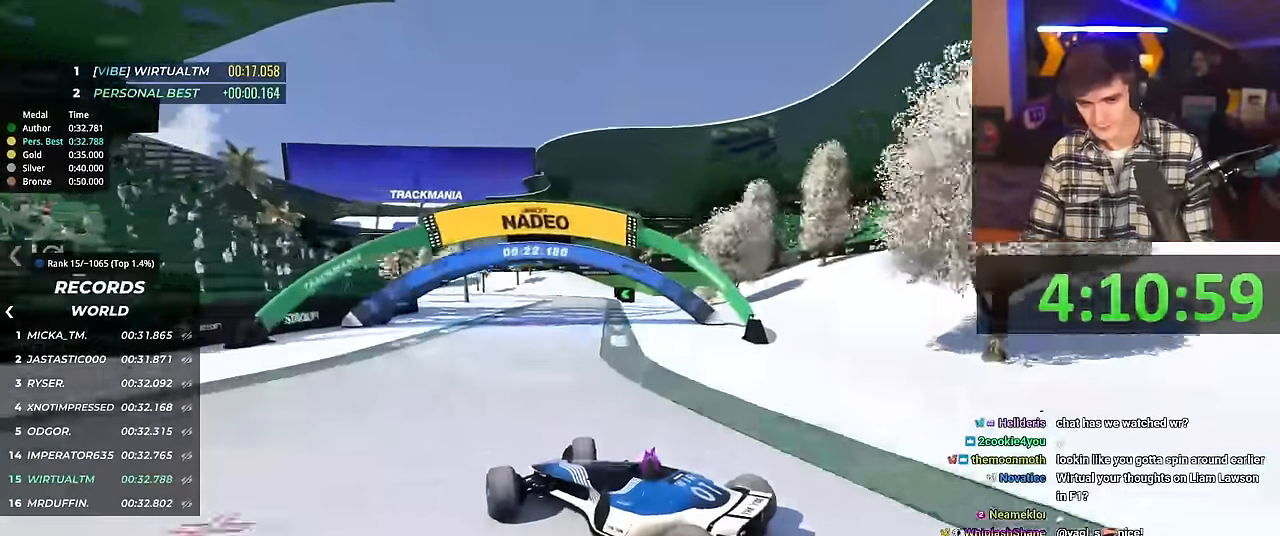
{"keys": ["right", "up"], "events": [[350, "brake", "down"], [383, "brake", "up"]]}
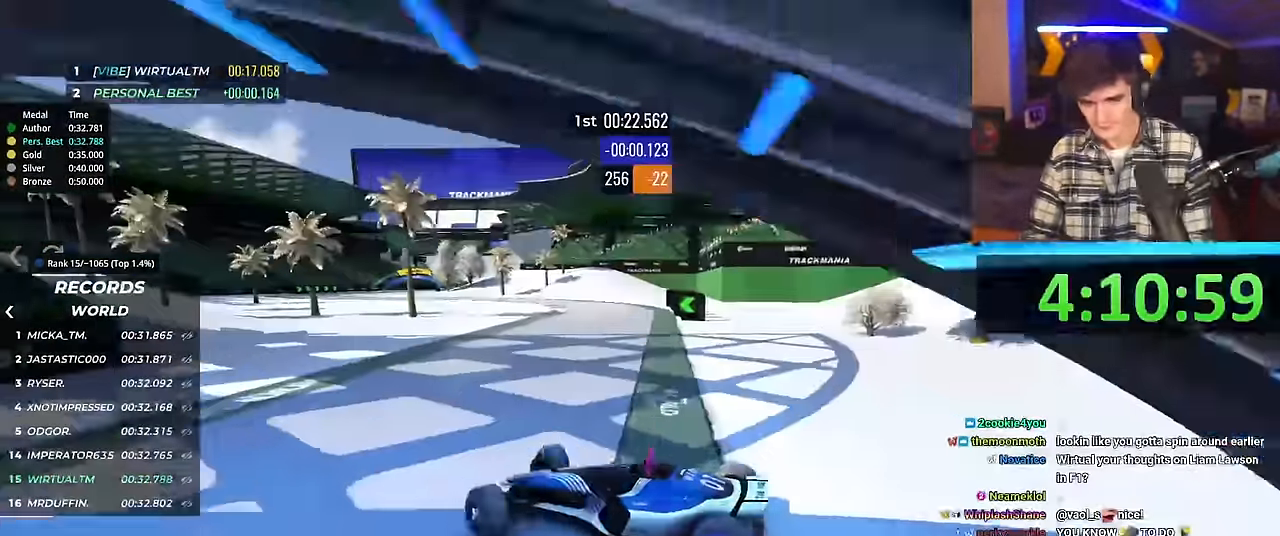
{"keys": ["right", "up"], "events": []}
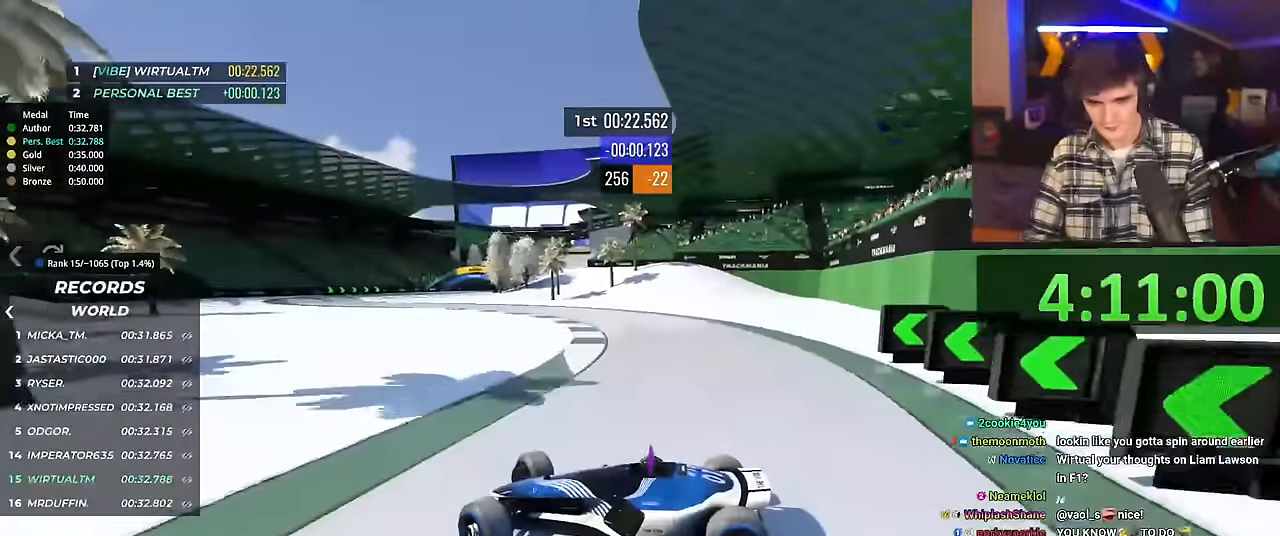
{"keys": ["right"], "events": [[50, "brake", "down"], [100, "brake", "up"], [467, "up", "up"]]}
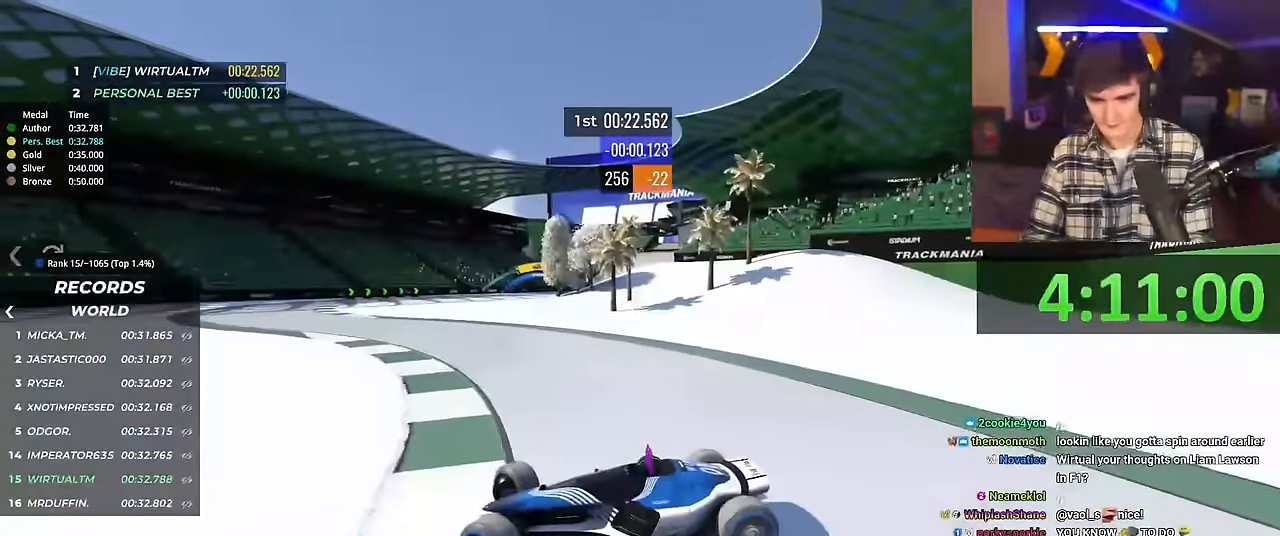
{"keys": ["right", "up"], "events": [[17, "up", "down"]]}
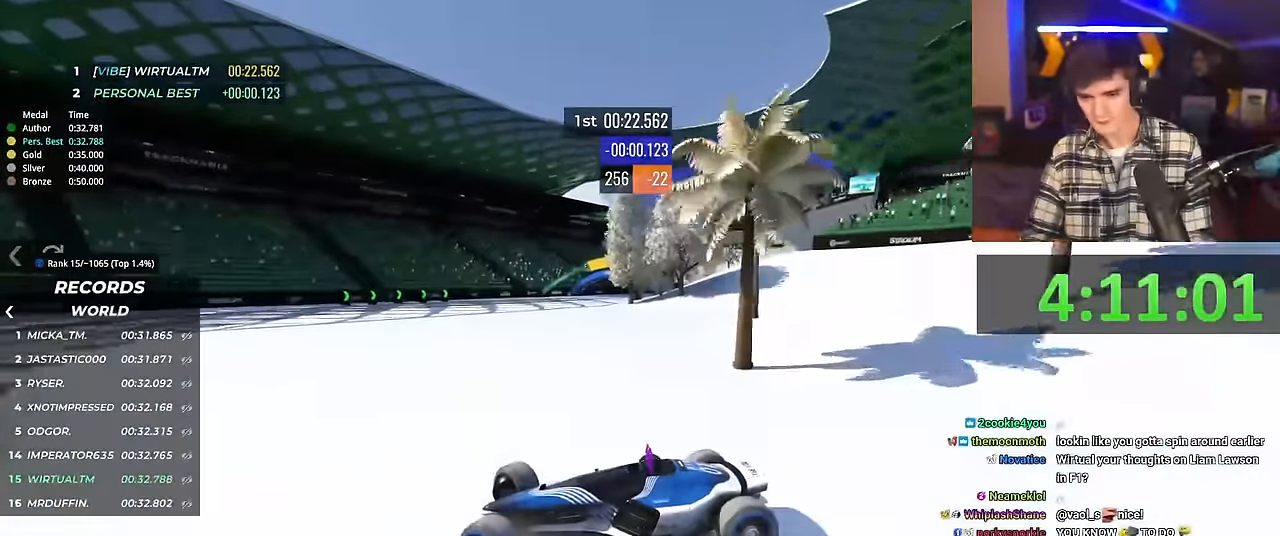
{"keys": ["right", "up"], "events": []}
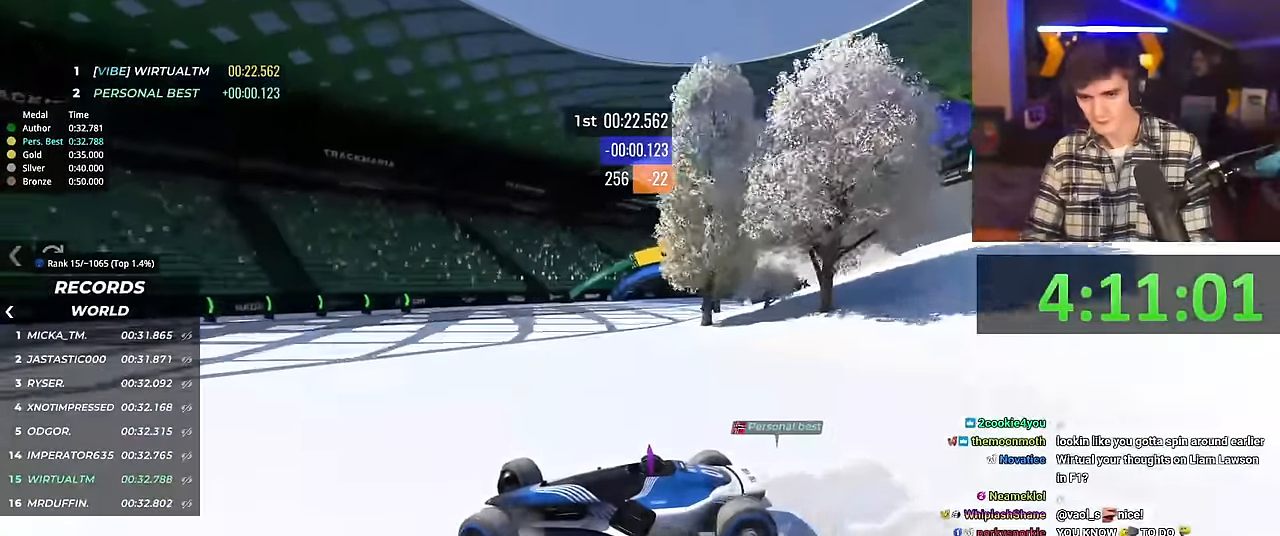
{"keys": ["brake"], "events": [[184, "brake", "down"], [434, "right", "up"], [467, "up", "up"]]}
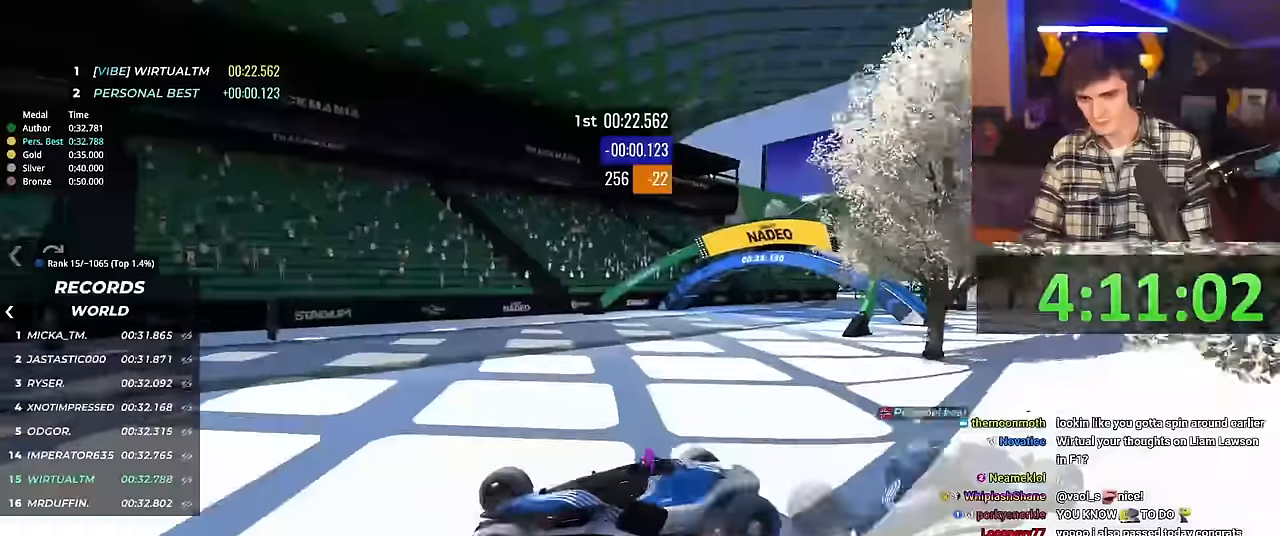
{"keys": ["left"], "events": [[116, "left", "down"], [150, "up", "down"], [250, "brake", "up"], [484, "up", "up"]]}
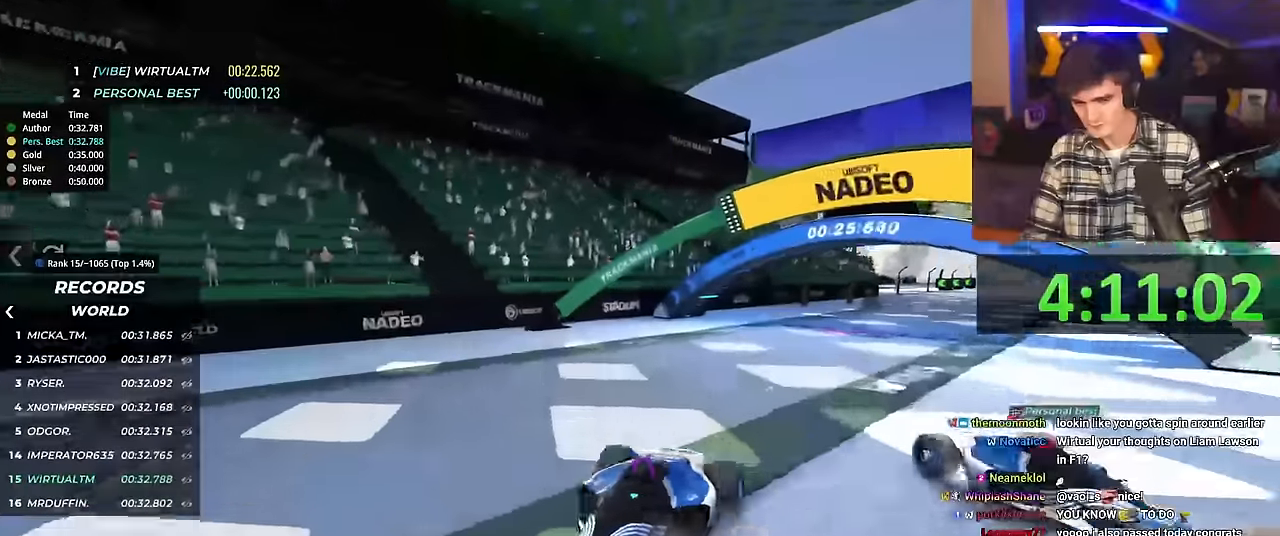
{"keys": ["left", "up"], "events": [[17, "up", "down"]]}
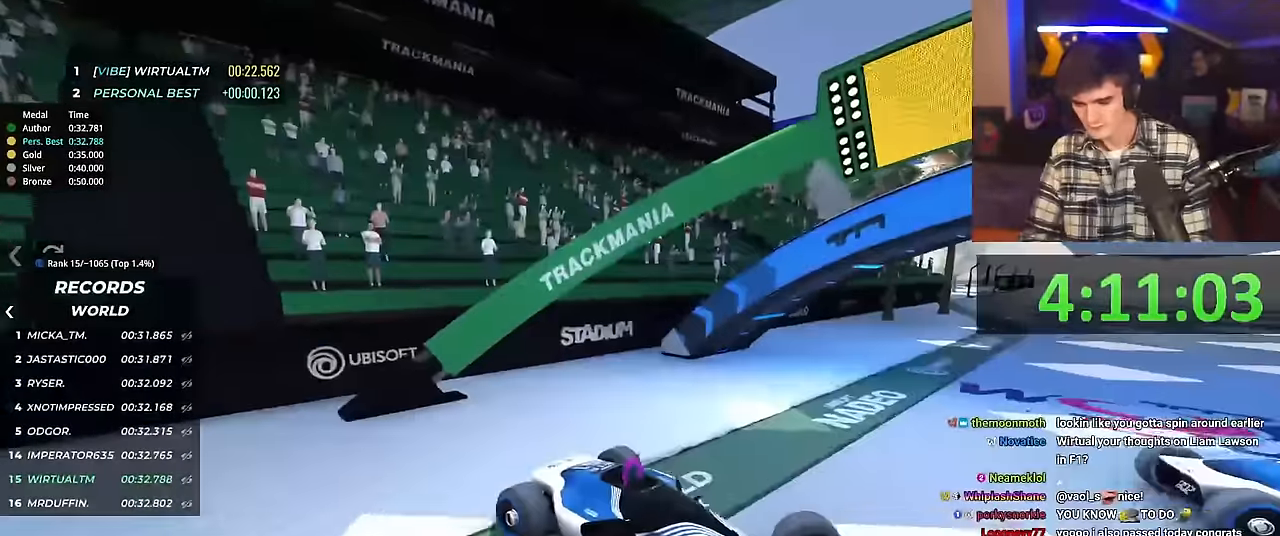
{"keys": ["right", "up"], "events": [[83, "left", "up"], [317, "right", "down"]]}
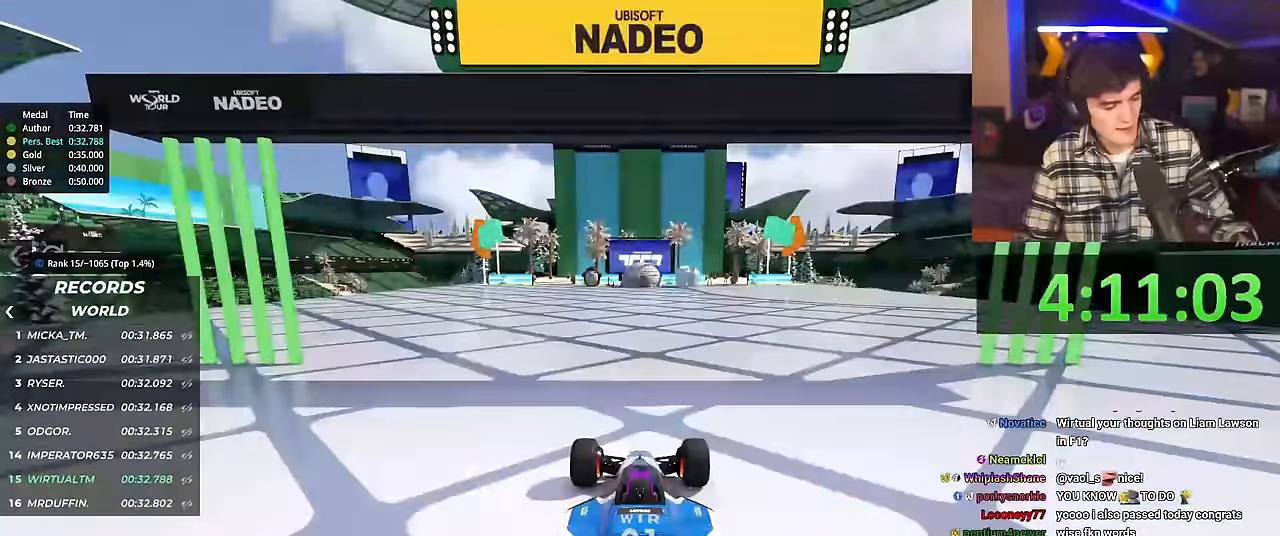
{"keys": ["right", "up"], "events": []}
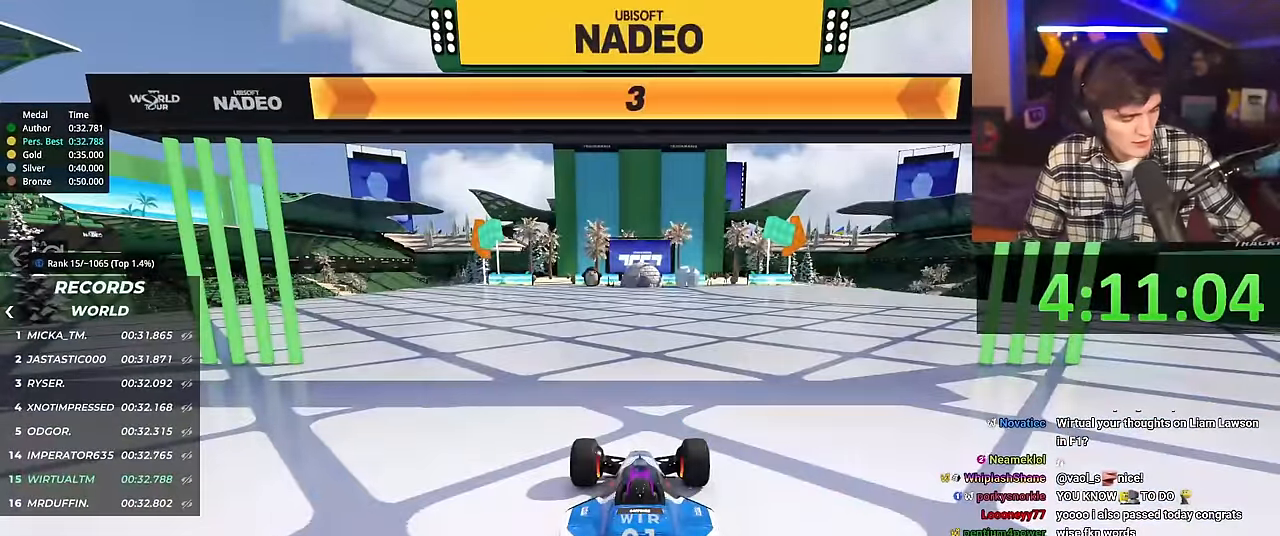
{"keys": ["right", "up"], "events": []}
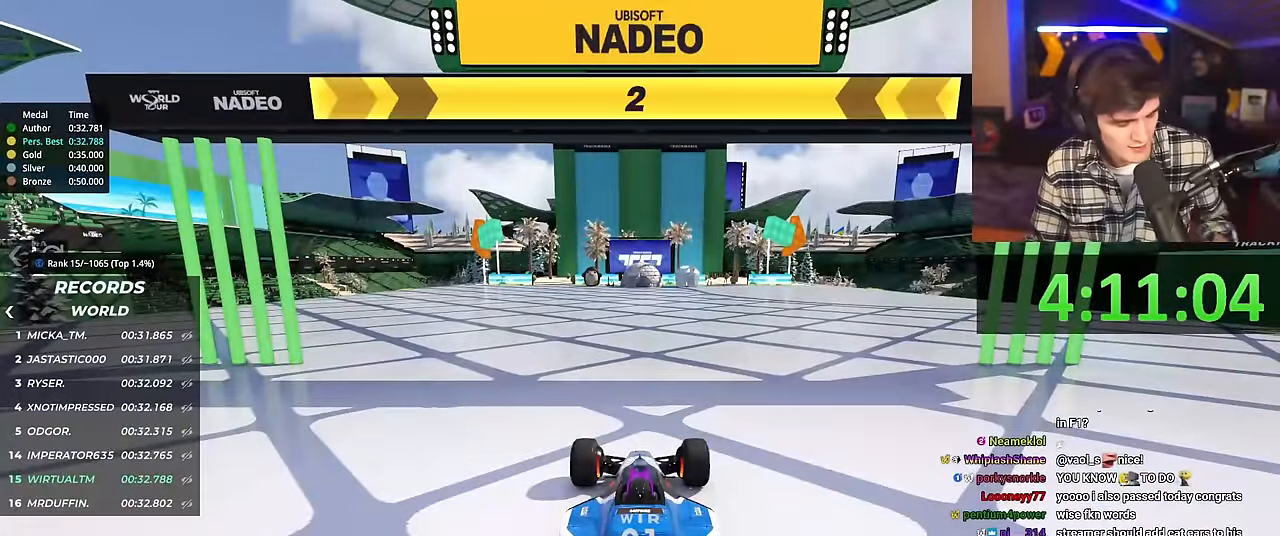
{"keys": ["right", "up"], "events": []}
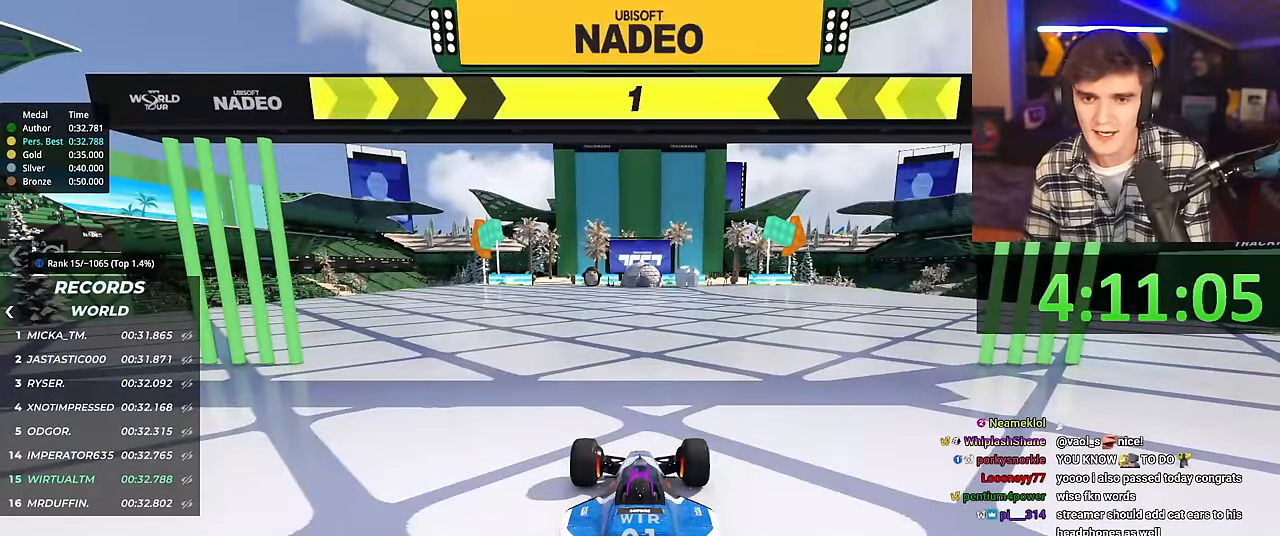
{"keys": ["right", "up"], "events": []}
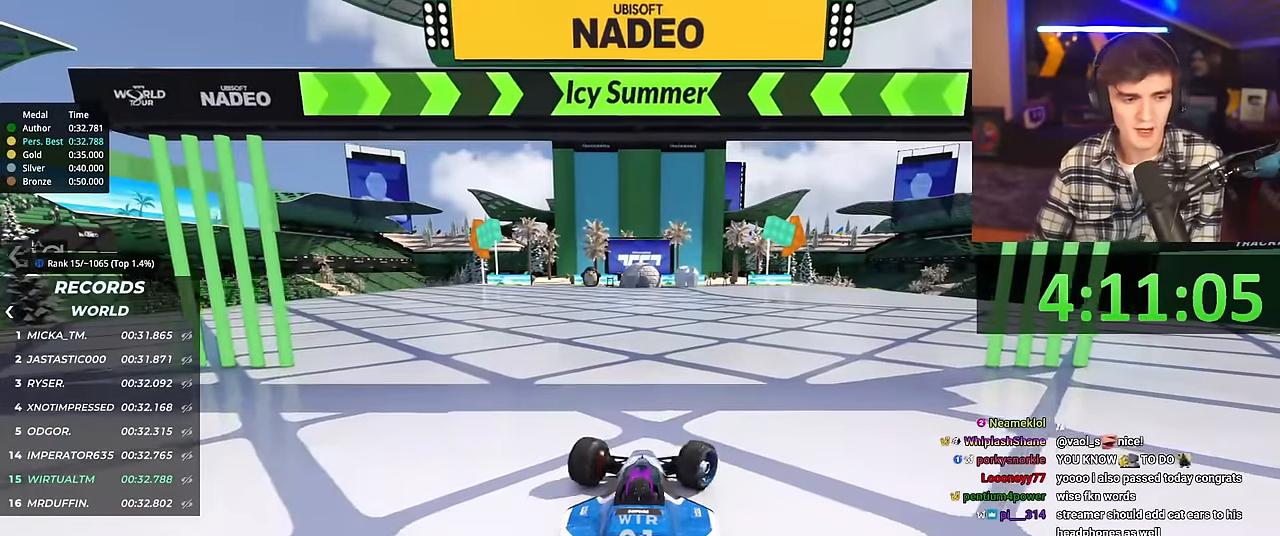
{"keys": ["up"], "events": [[33, "right", "up"]]}
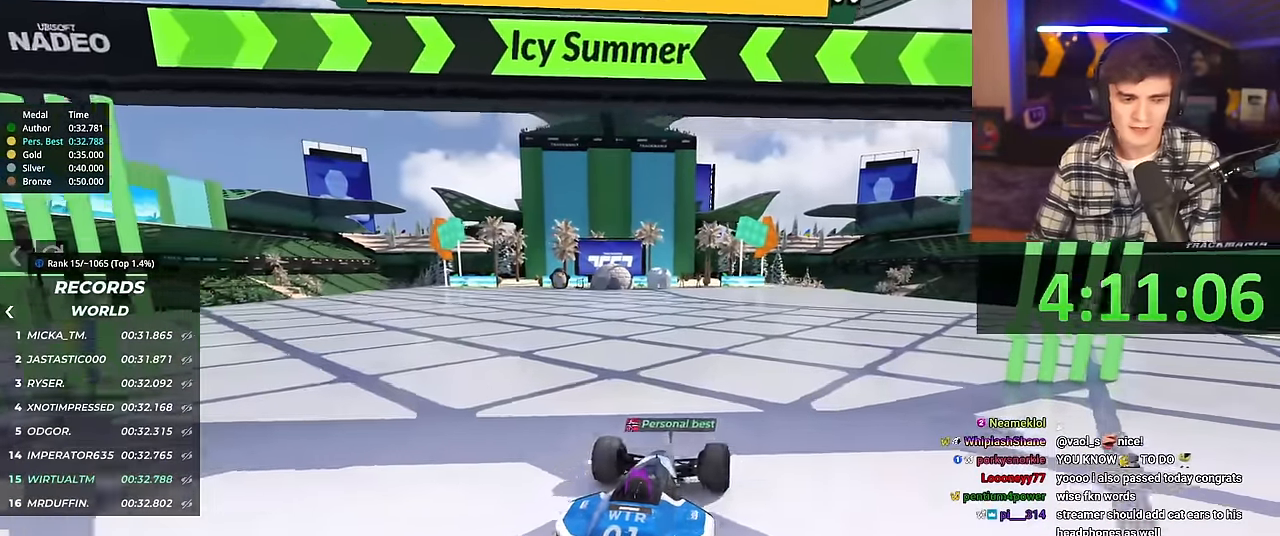
{"keys": ["up"], "events": []}
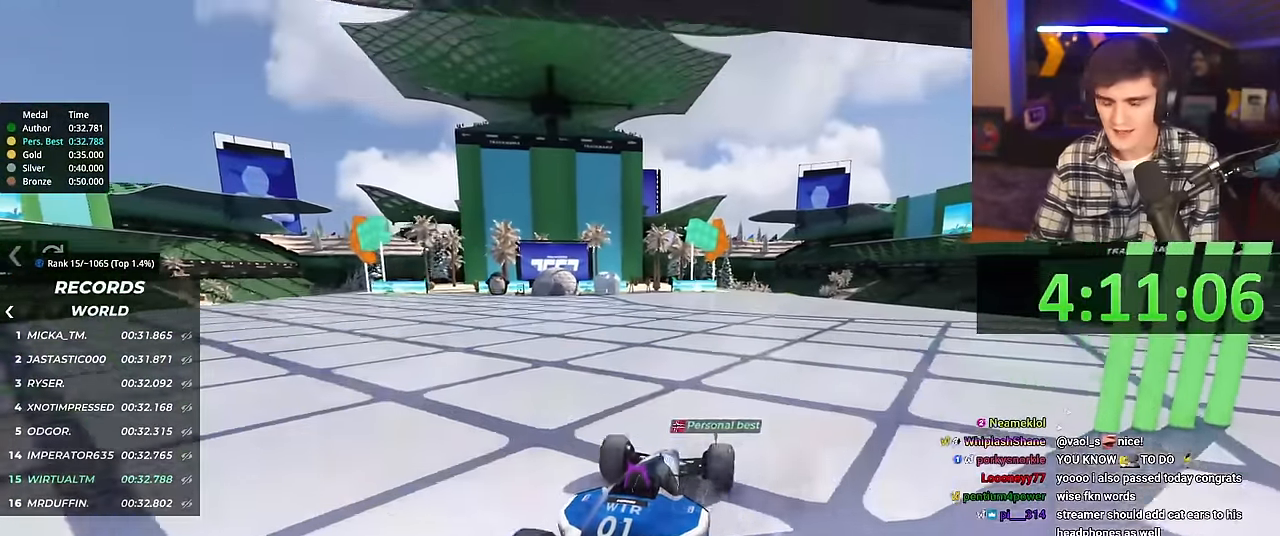
{"keys": ["up"], "events": []}
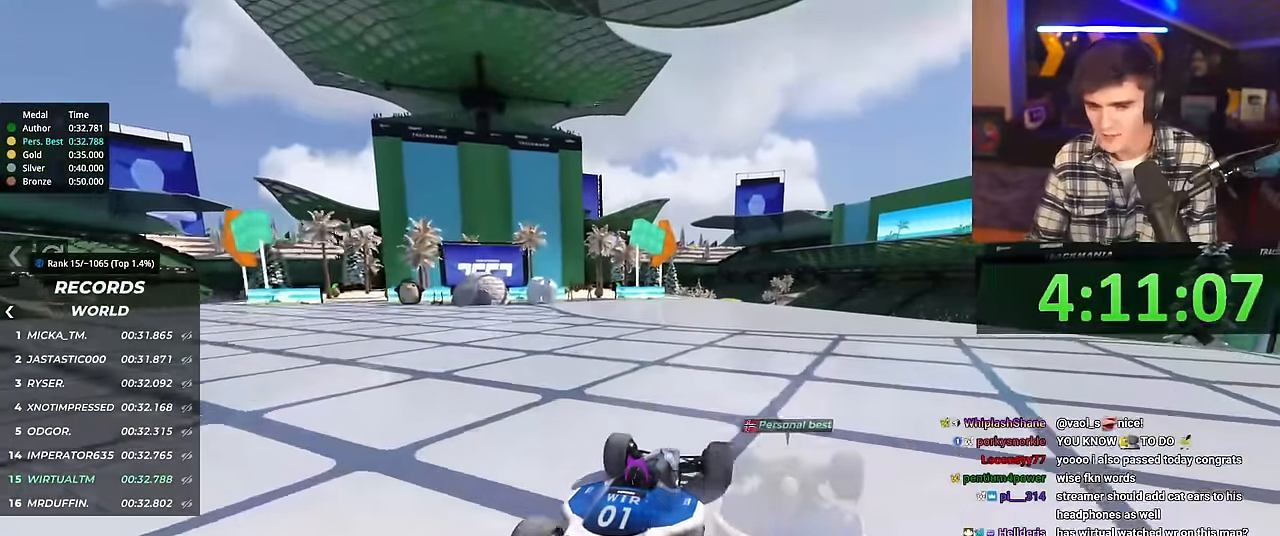
{"keys": ["up"], "events": []}
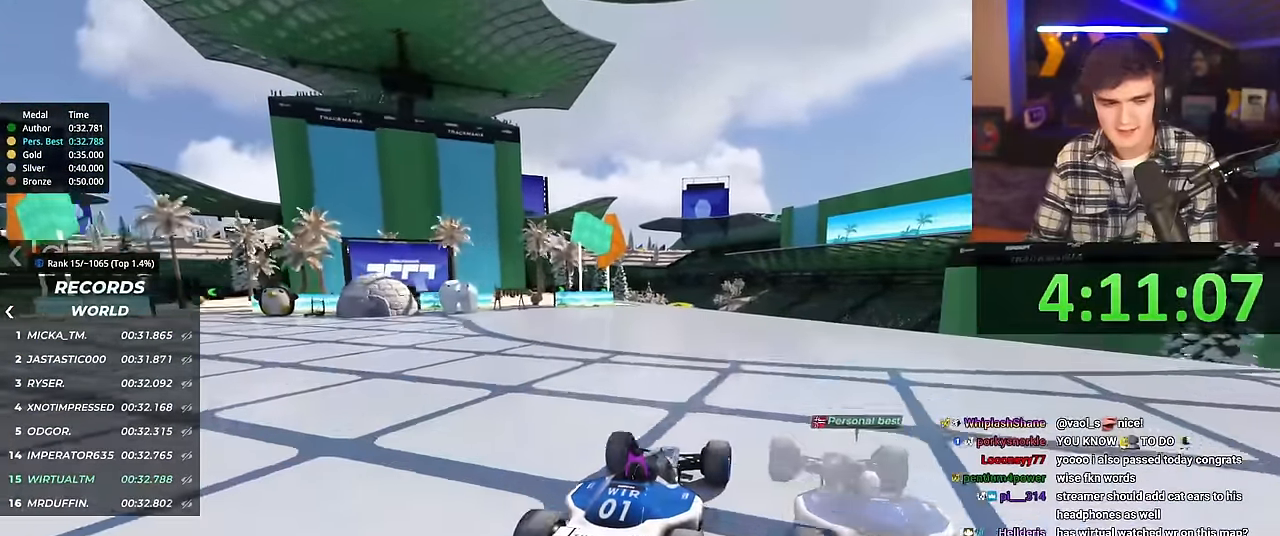
{"keys": ["up"], "events": []}
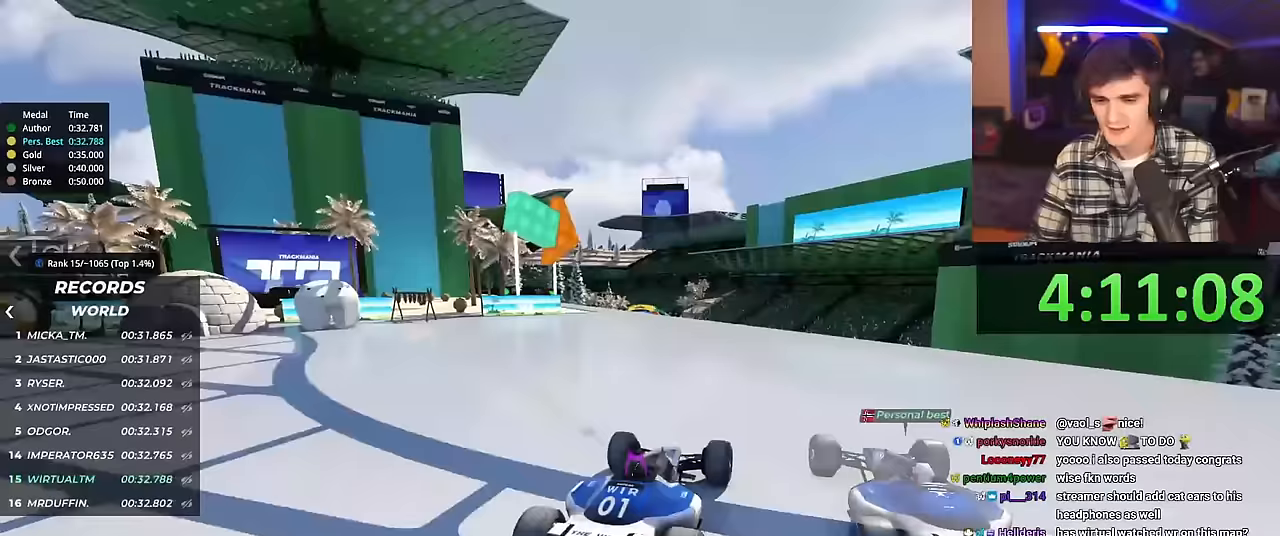
{"keys": ["up"], "events": [[117, "left", "down"], [167, "left", "up"]]}
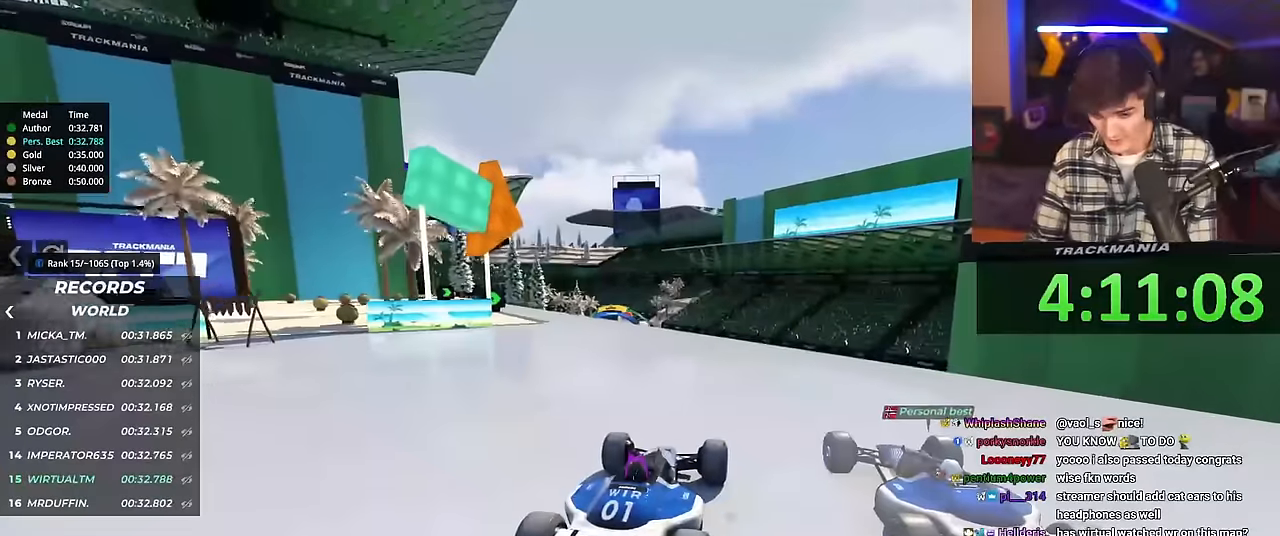
{"keys": ["up"], "events": []}
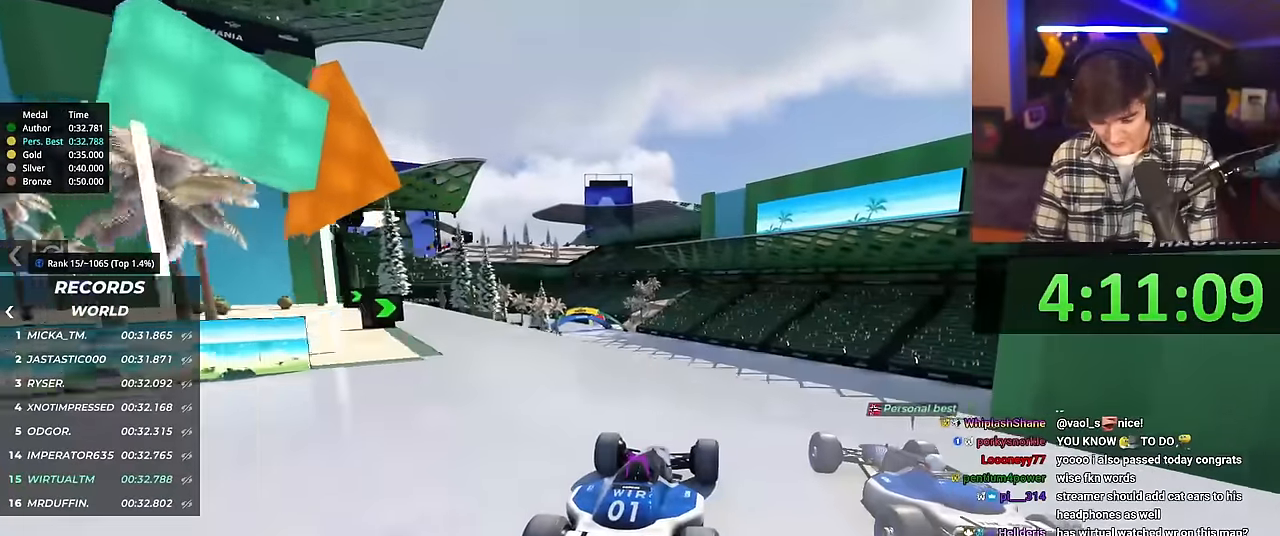
{"keys": ["up"], "events": []}
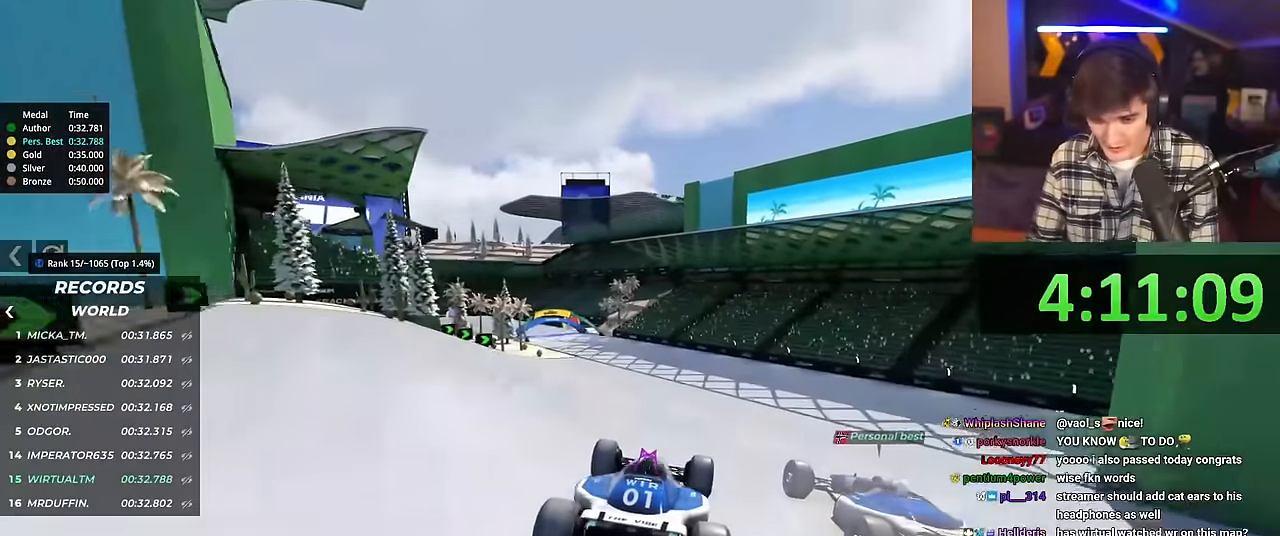
{"keys": ["left", "up"], "events": [[150, "left", "down"]]}